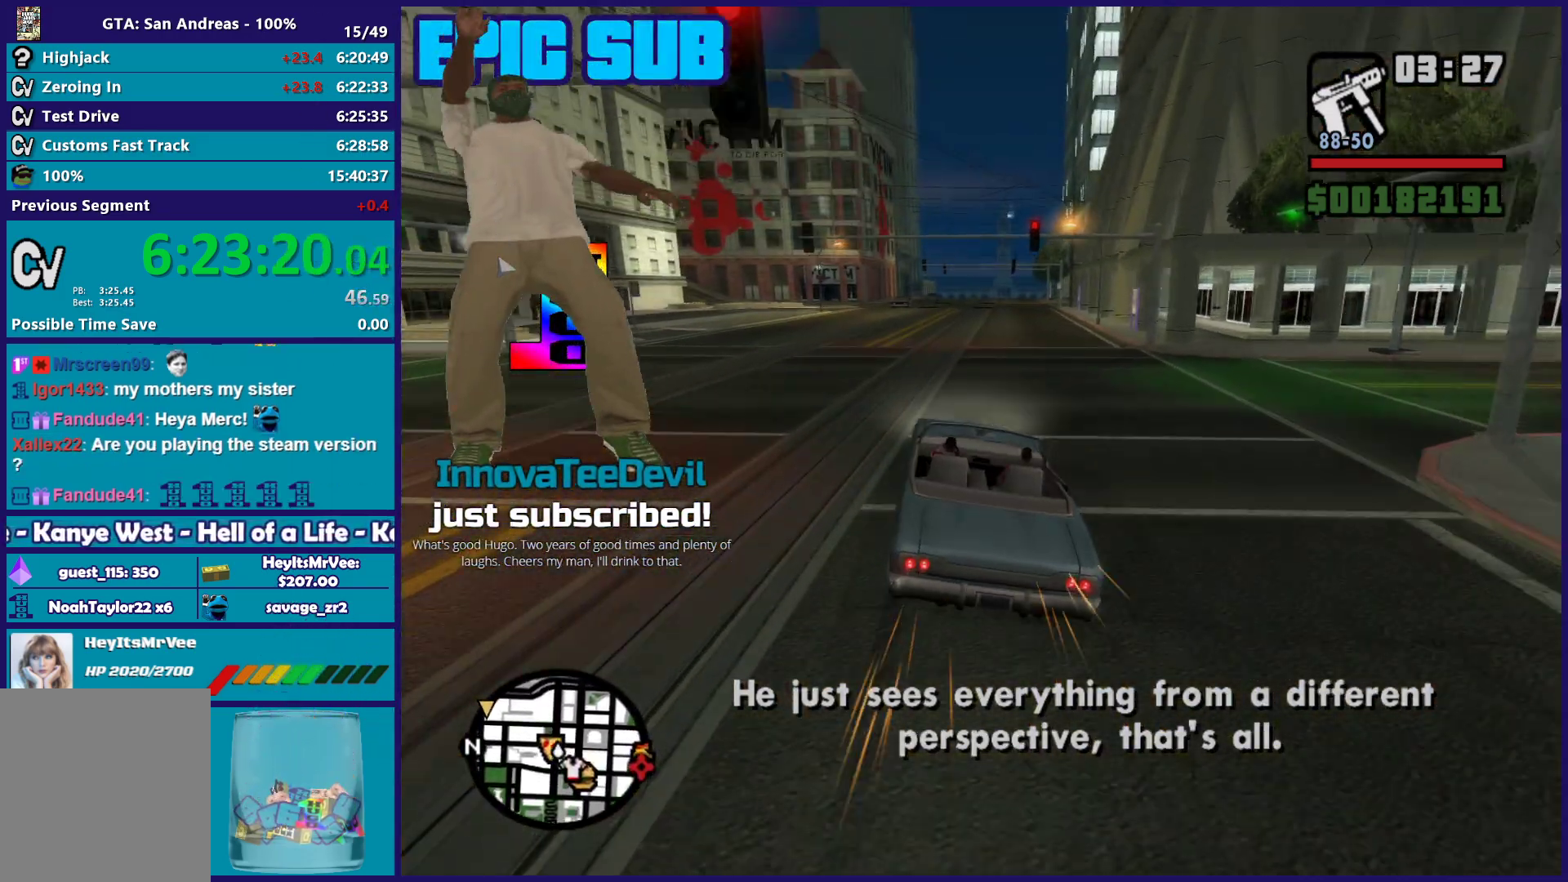
Gameplay with a controller (Xbox layout); each line is a JSON object with the inputs held at the frame after it. "button_events" lists button changes between this image and that frame as [ms after this image, input, new state], when the widget could be followed in between (sticks are given only as held states).
{"buttons": ["R2"], "left_stick": "down-right", "right_stick": "center", "button_events": []}
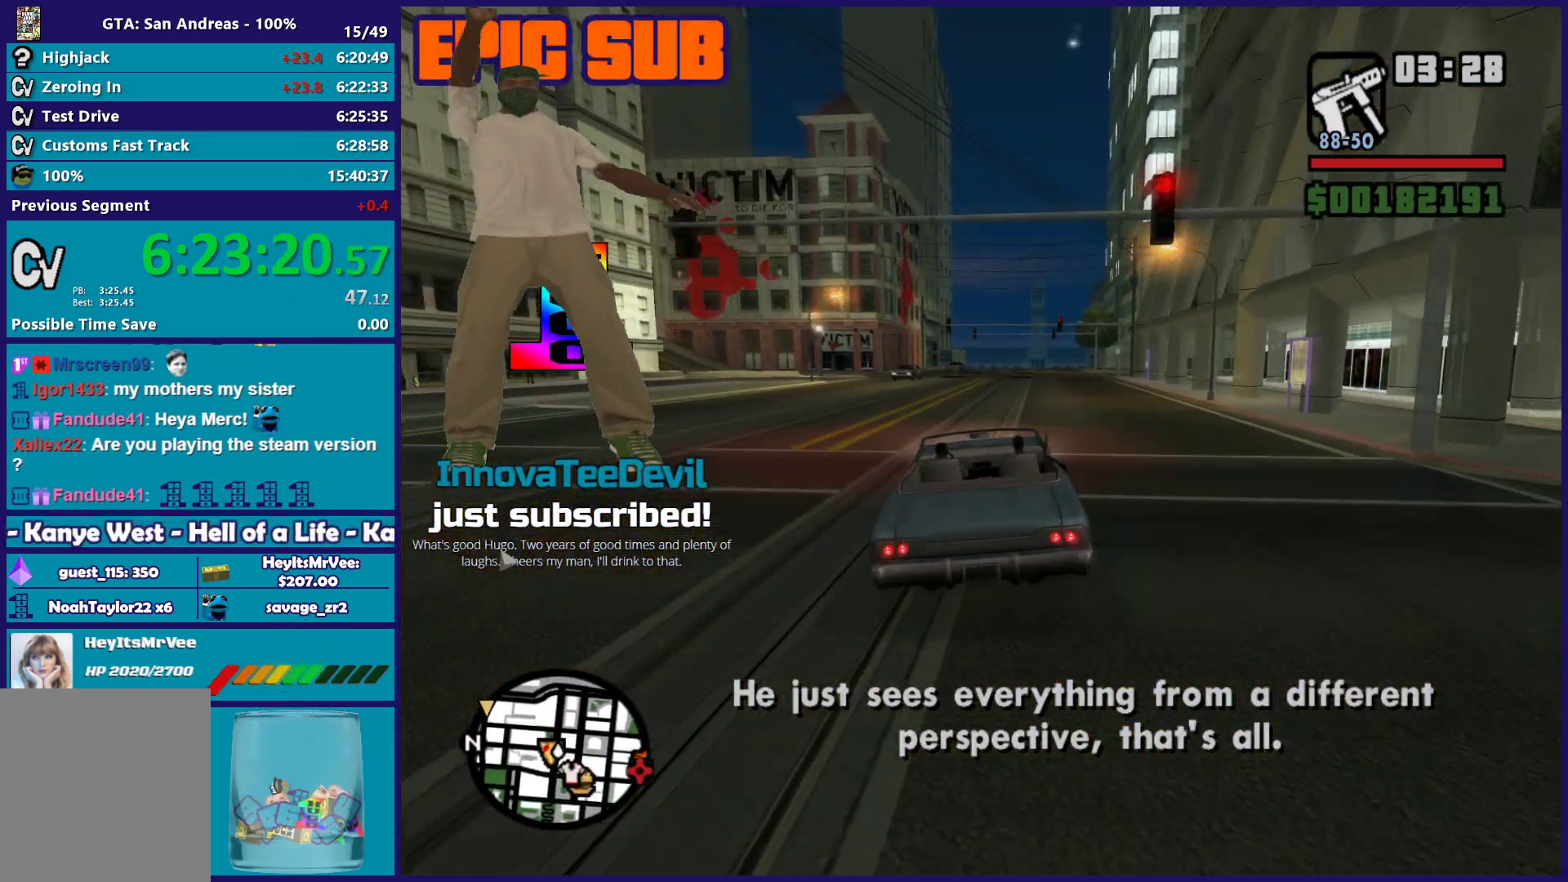
{"buttons": ["R2"], "left_stick": "center", "right_stick": "center", "button_events": []}
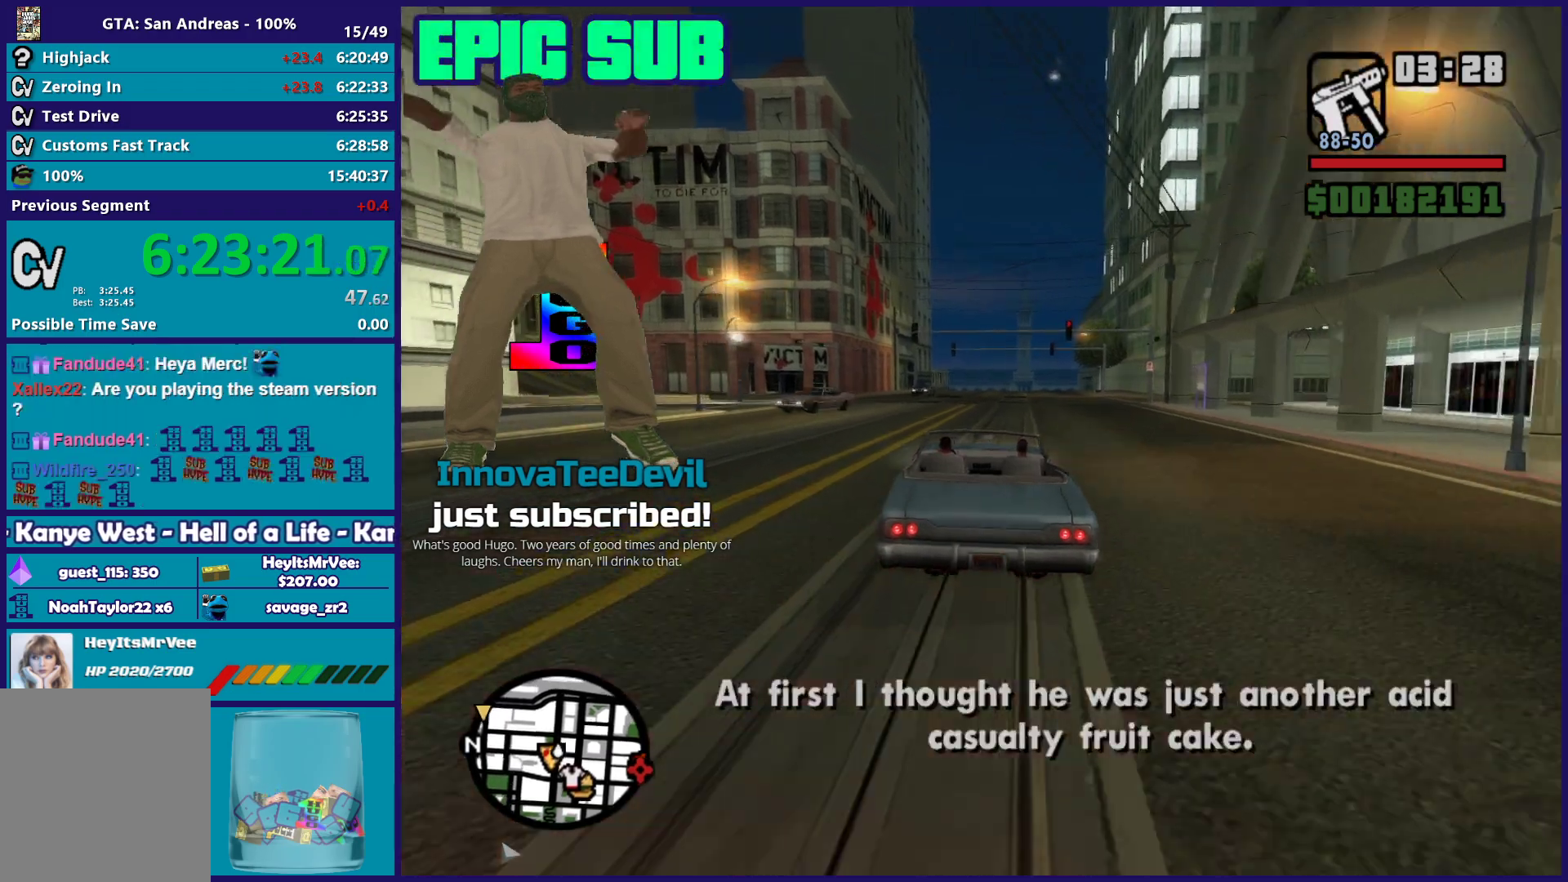
{"buttons": [], "left_stick": "center", "right_stick": "center", "button_events": [[100, "L2", "down"], [183, "R2", "up"], [233, "L2", "up"]]}
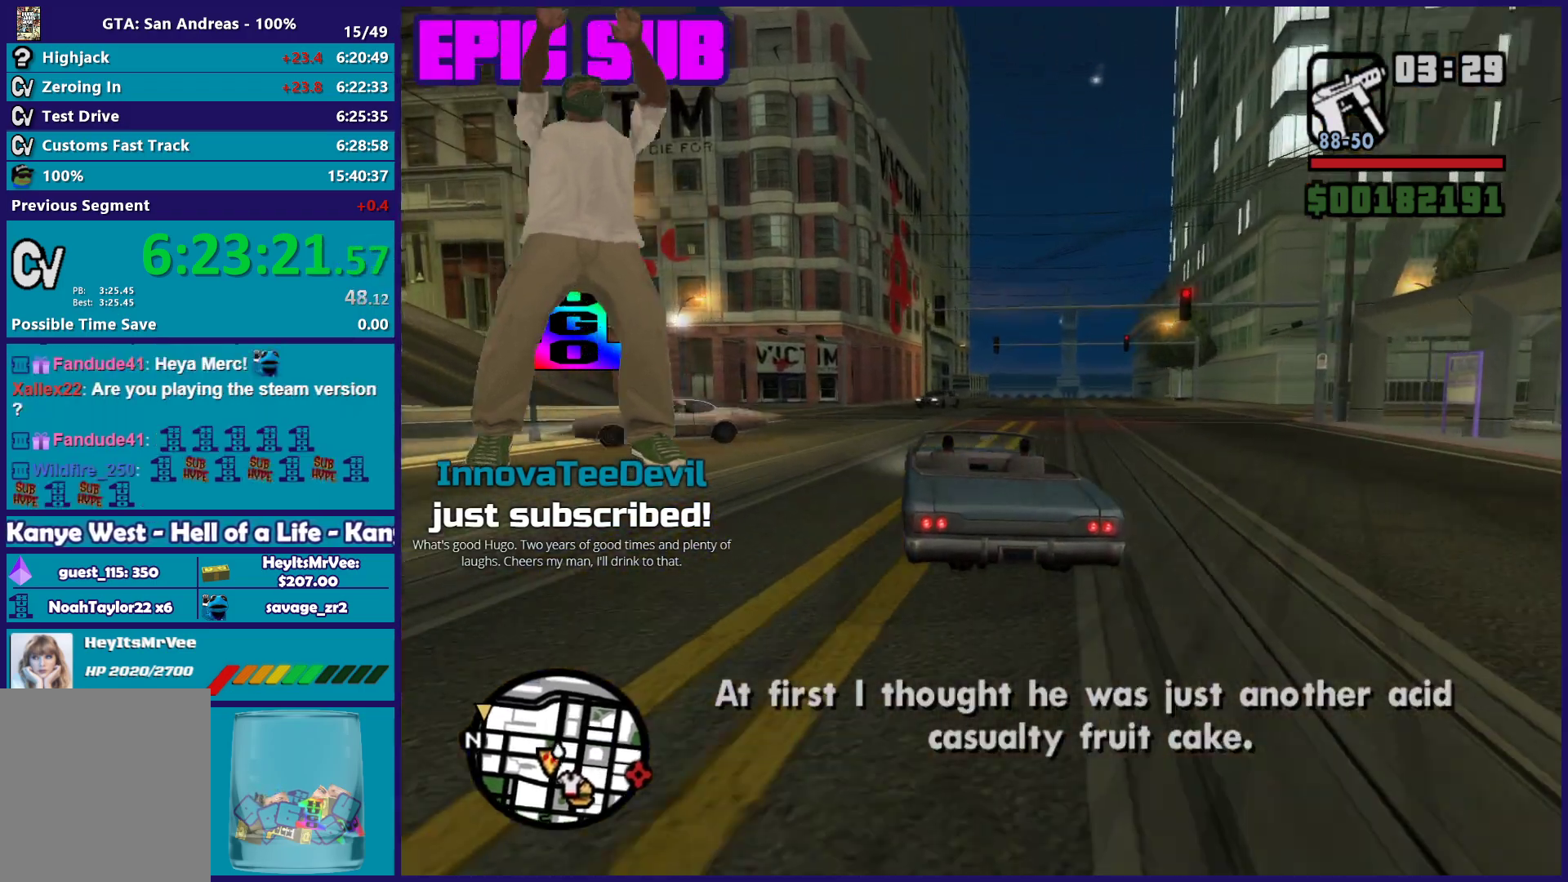
{"buttons": [], "left_stick": "left", "right_stick": "center", "button_events": []}
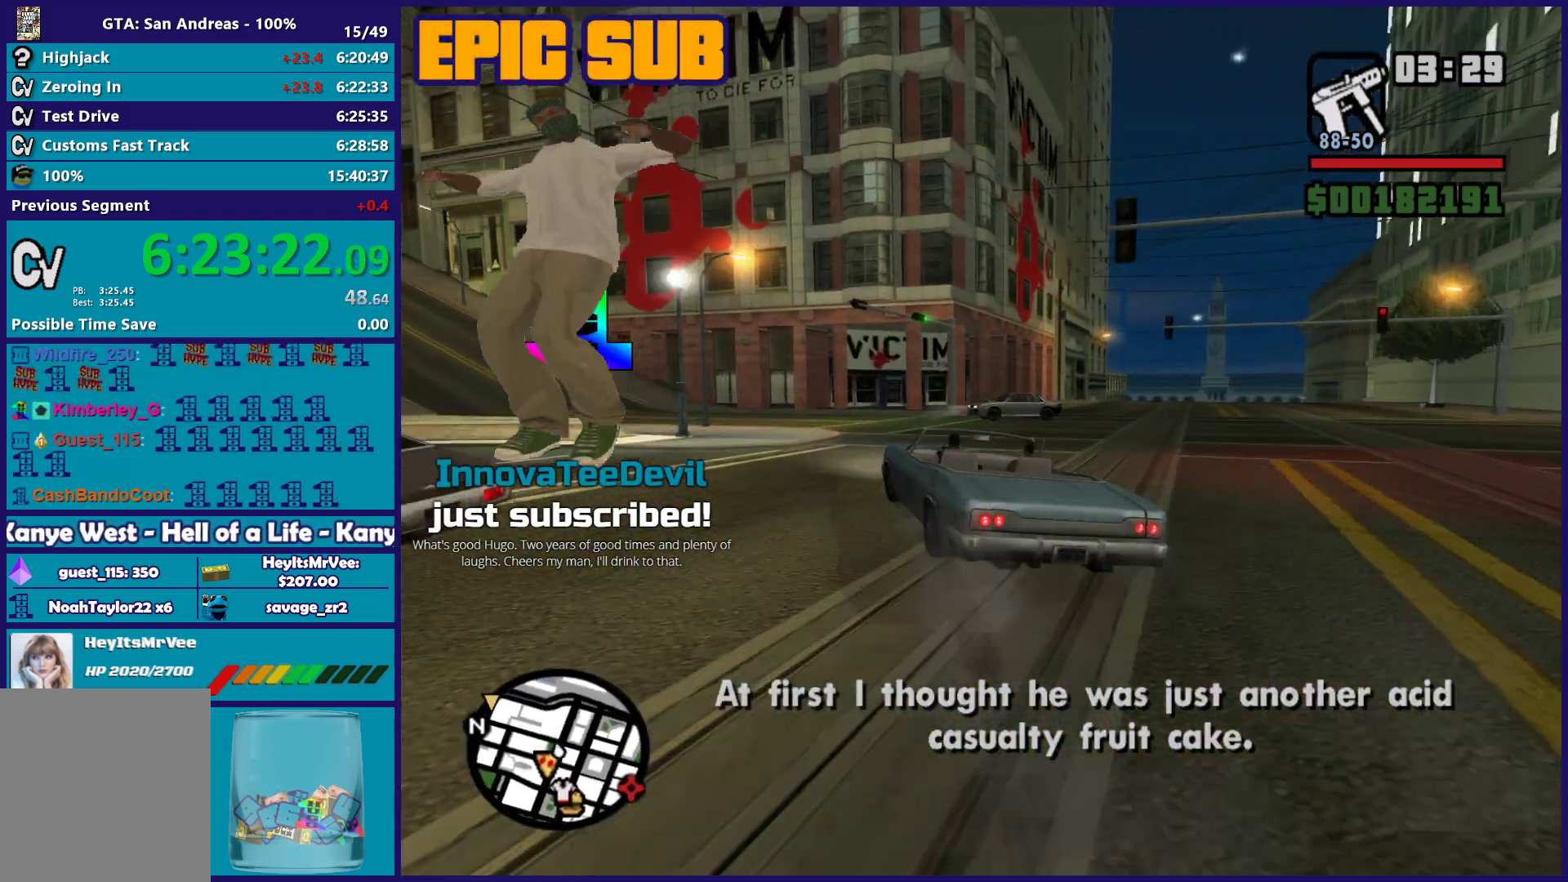
{"buttons": [], "left_stick": "left", "right_stick": "center", "button_events": []}
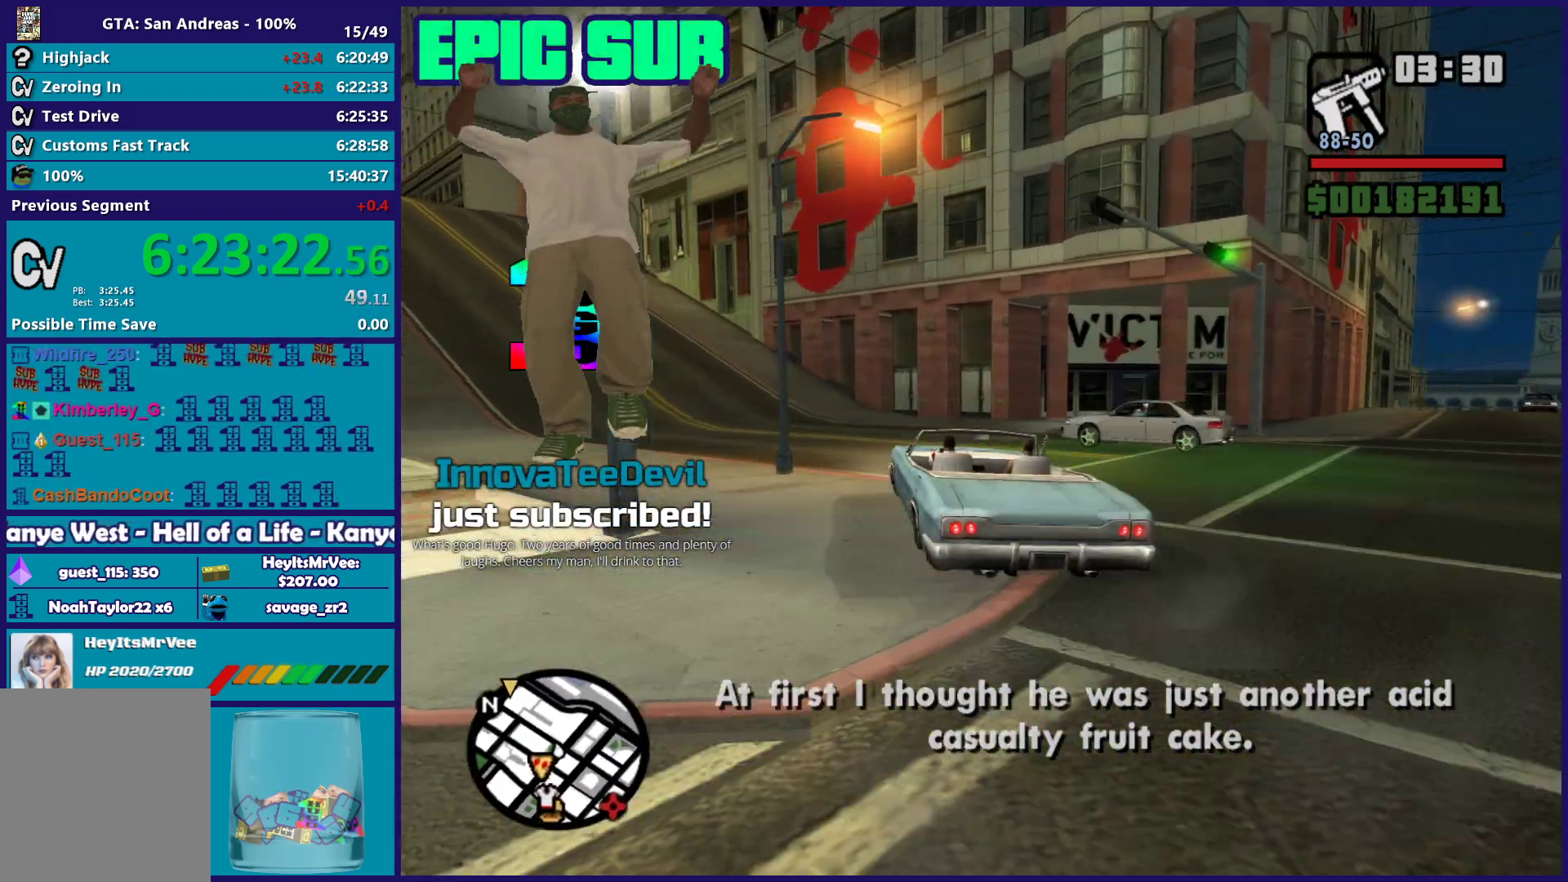
{"buttons": [], "left_stick": "left", "right_stick": "center", "button_events": []}
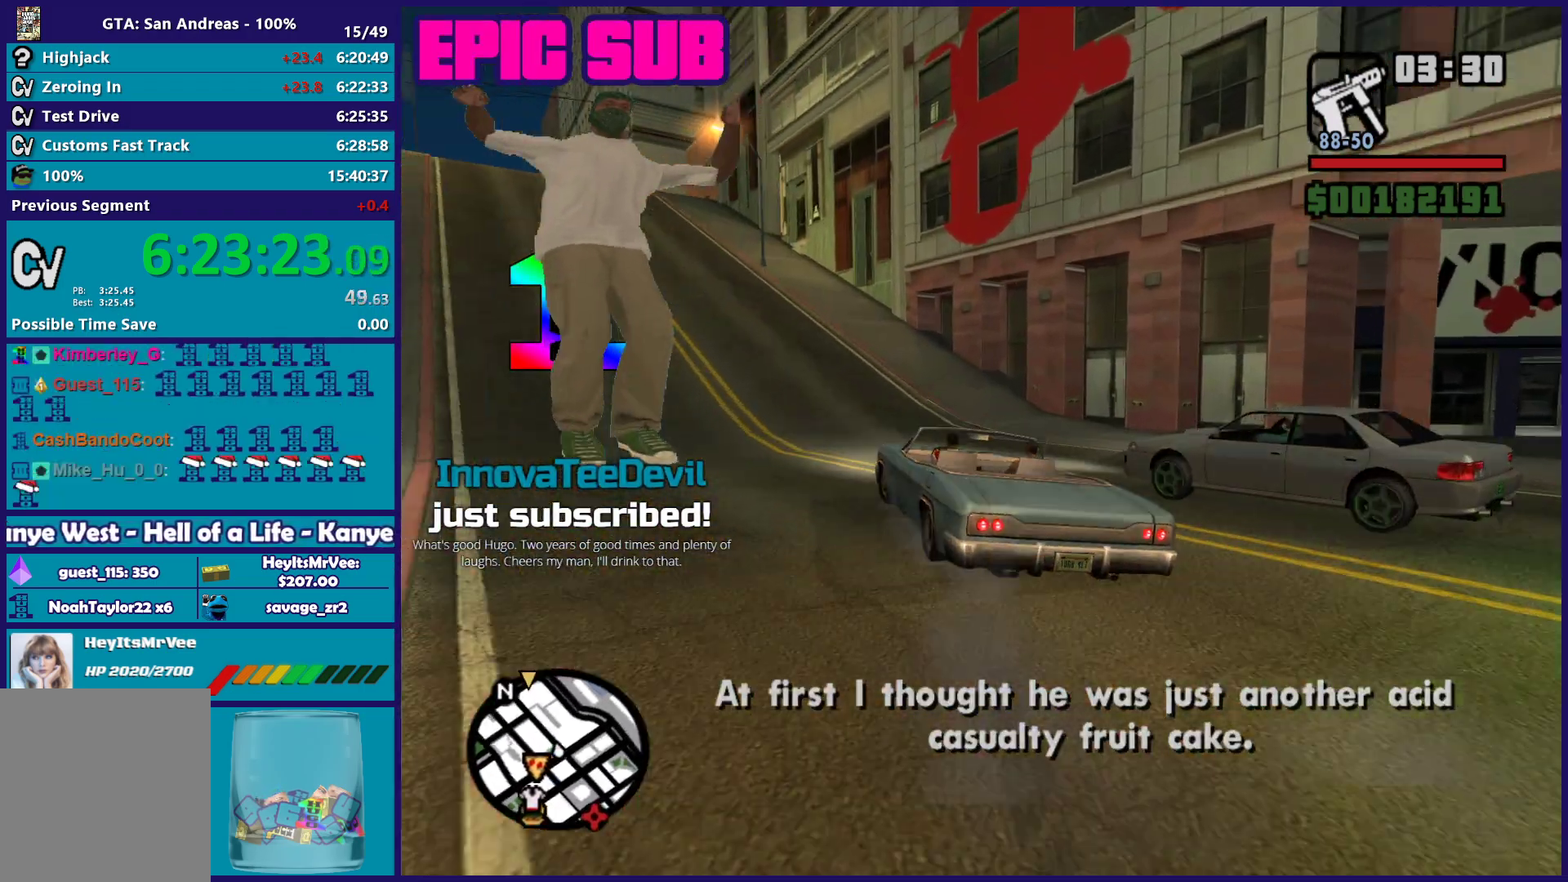
{"buttons": ["R2"], "left_stick": "left", "right_stick": "center", "button_events": [[33, "R2", "down"]]}
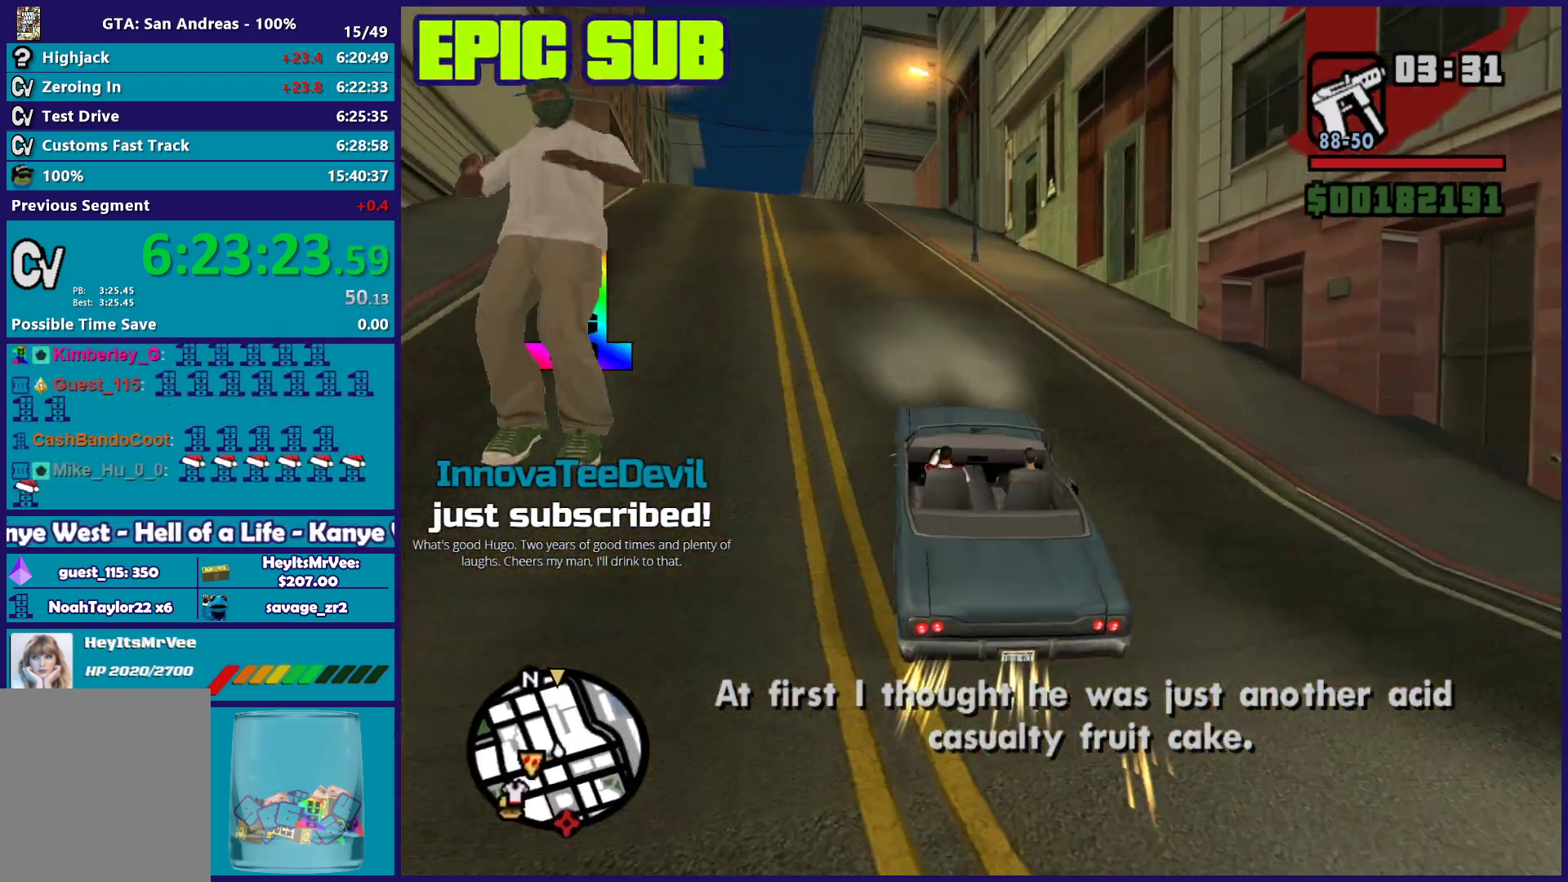
{"buttons": ["R2"], "left_stick": "right", "right_stick": "center", "button_events": []}
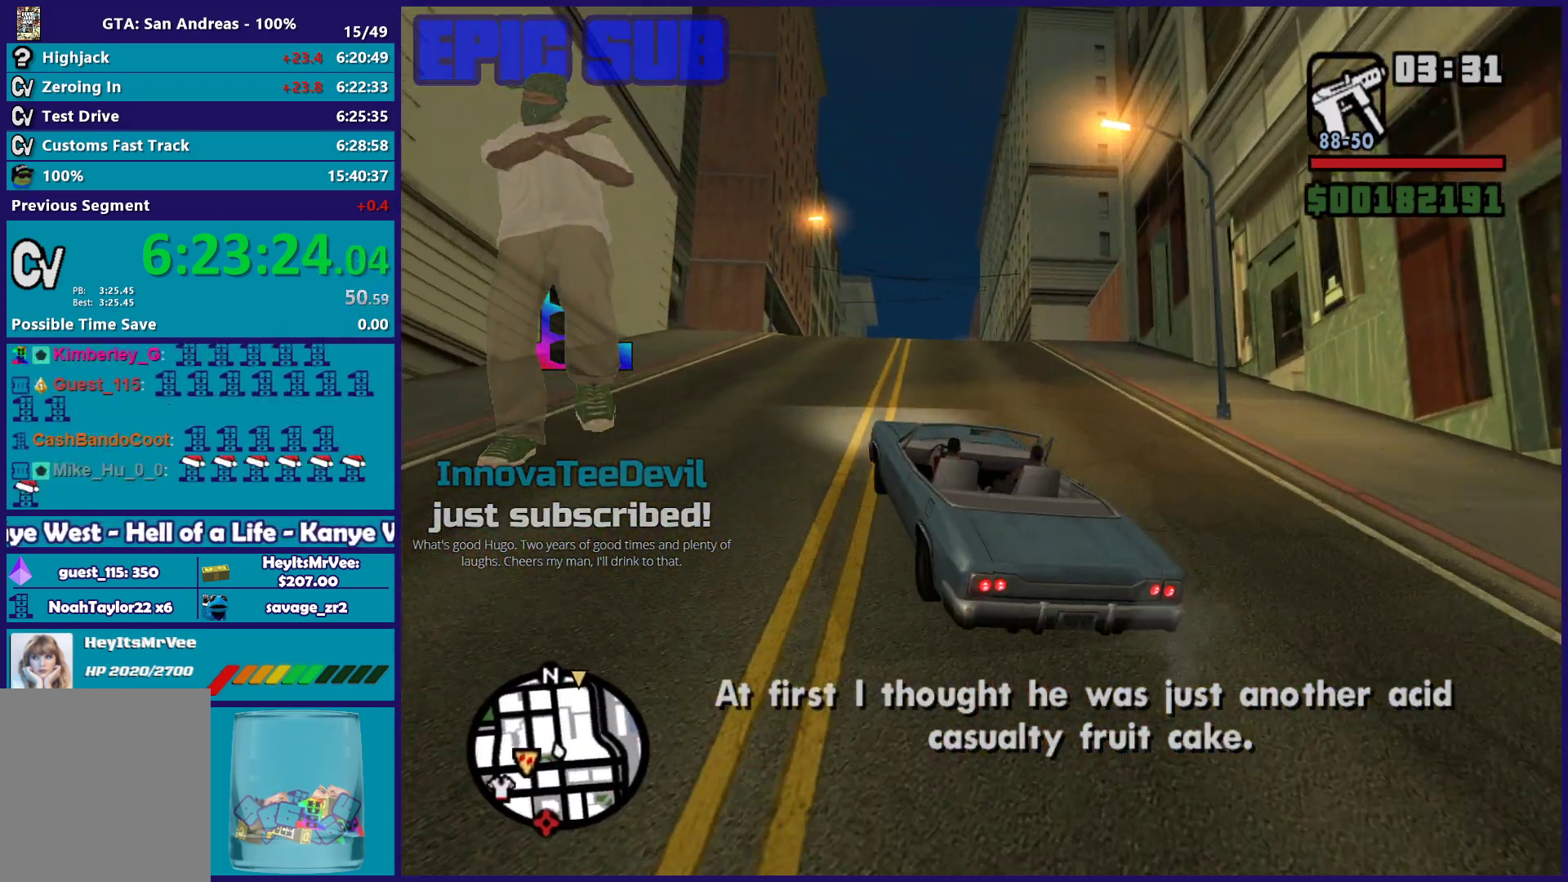
{"buttons": ["R2"], "left_stick": "center", "right_stick": "center", "button_events": []}
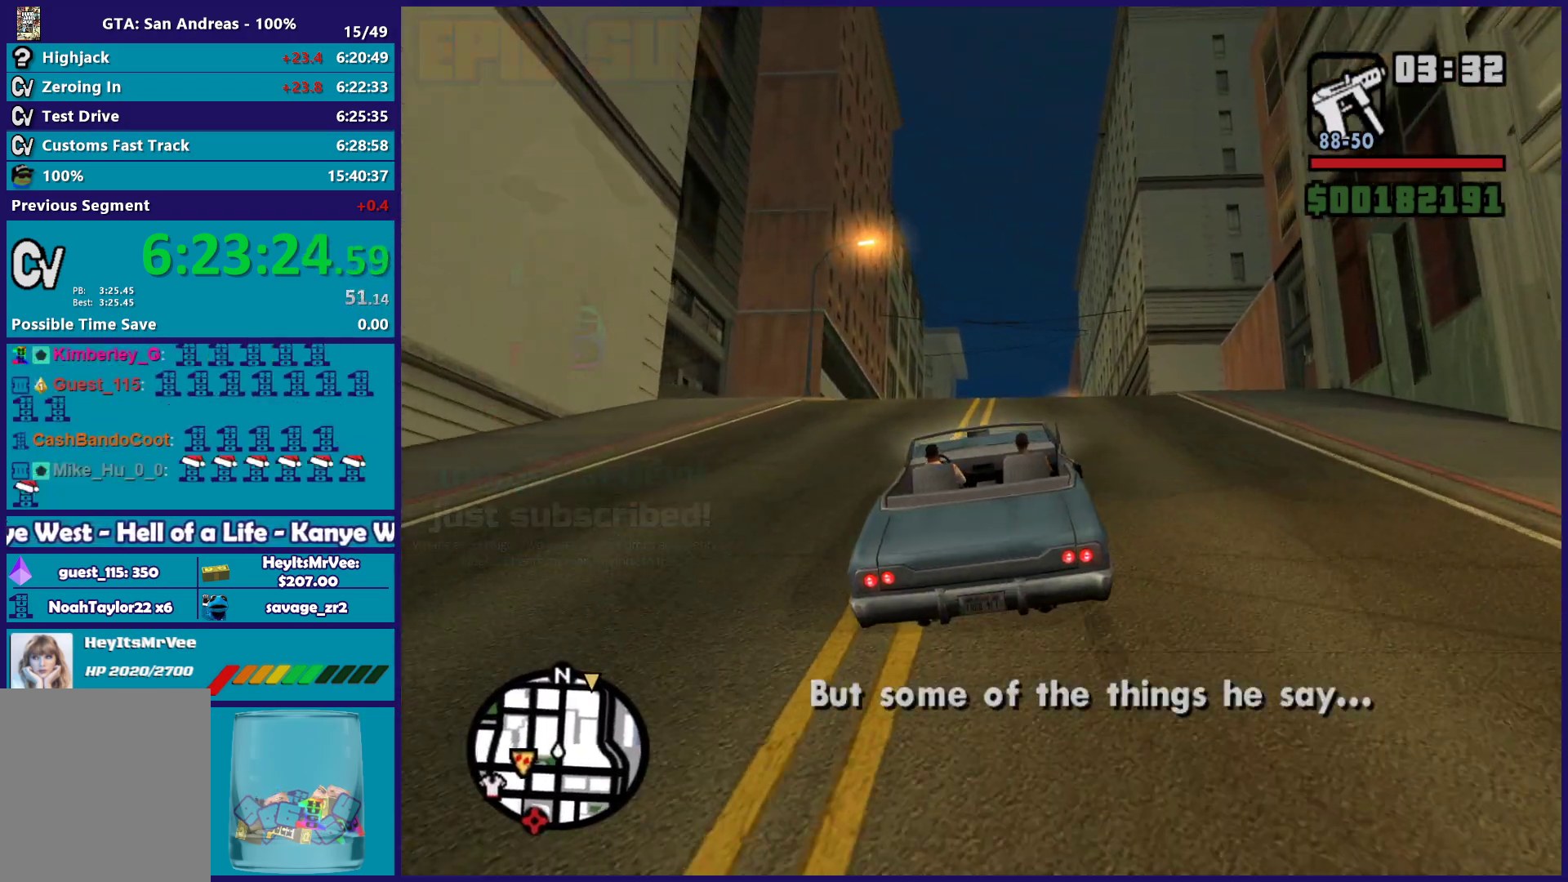
{"buttons": ["R2"], "left_stick": "center", "right_stick": "center", "button_events": []}
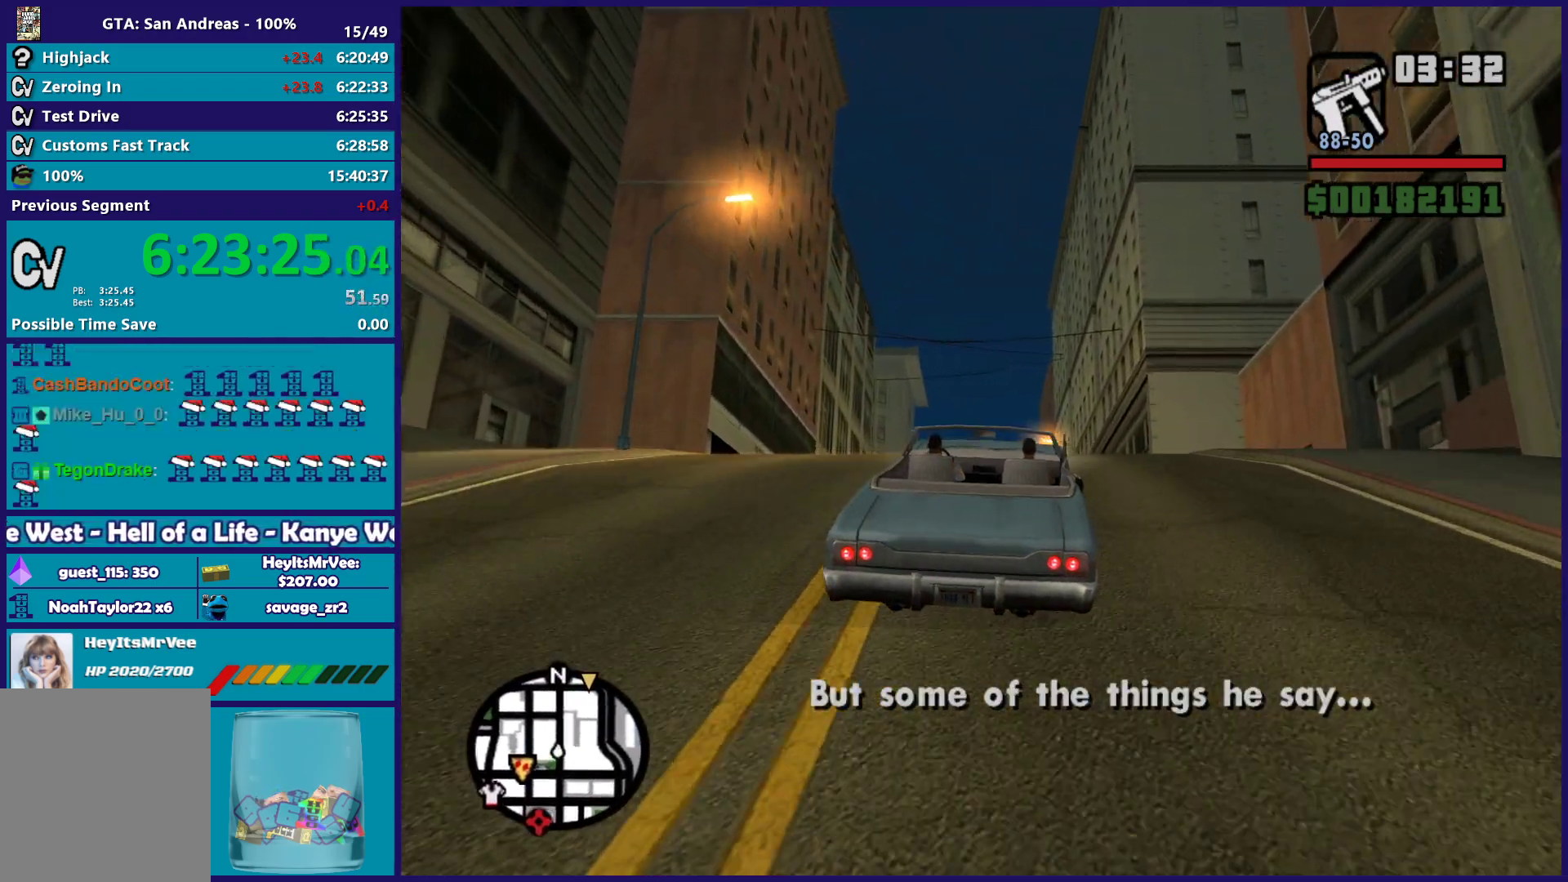
{"buttons": ["R2"], "left_stick": "center", "right_stick": "down", "button_events": []}
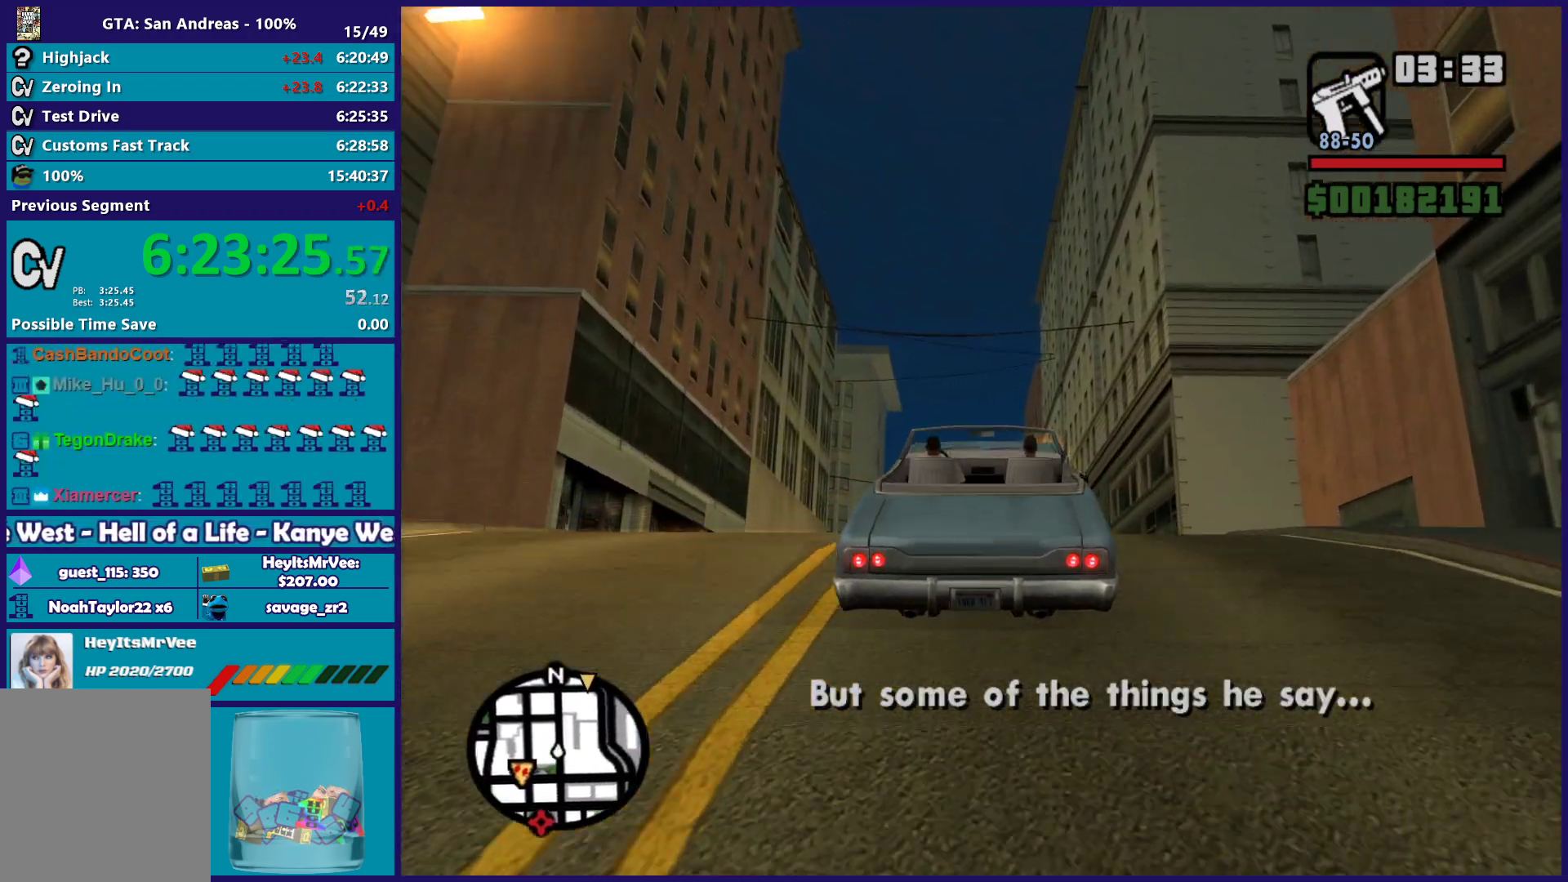
{"buttons": ["R2"], "left_stick": "center", "right_stick": "center", "button_events": []}
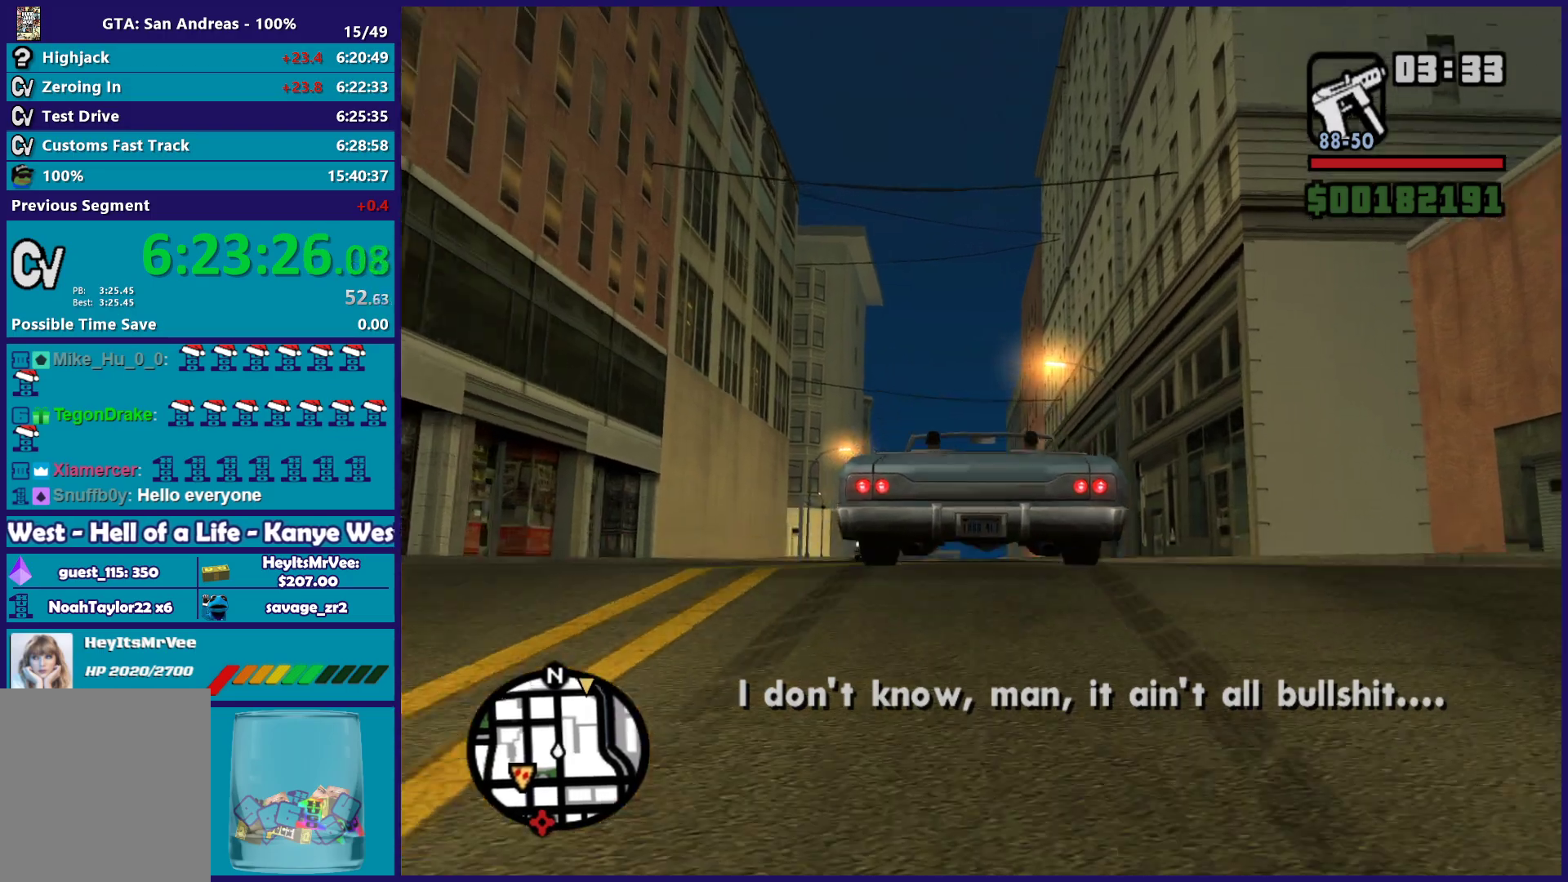
{"buttons": ["R2"], "left_stick": "center", "right_stick": "down", "button_events": []}
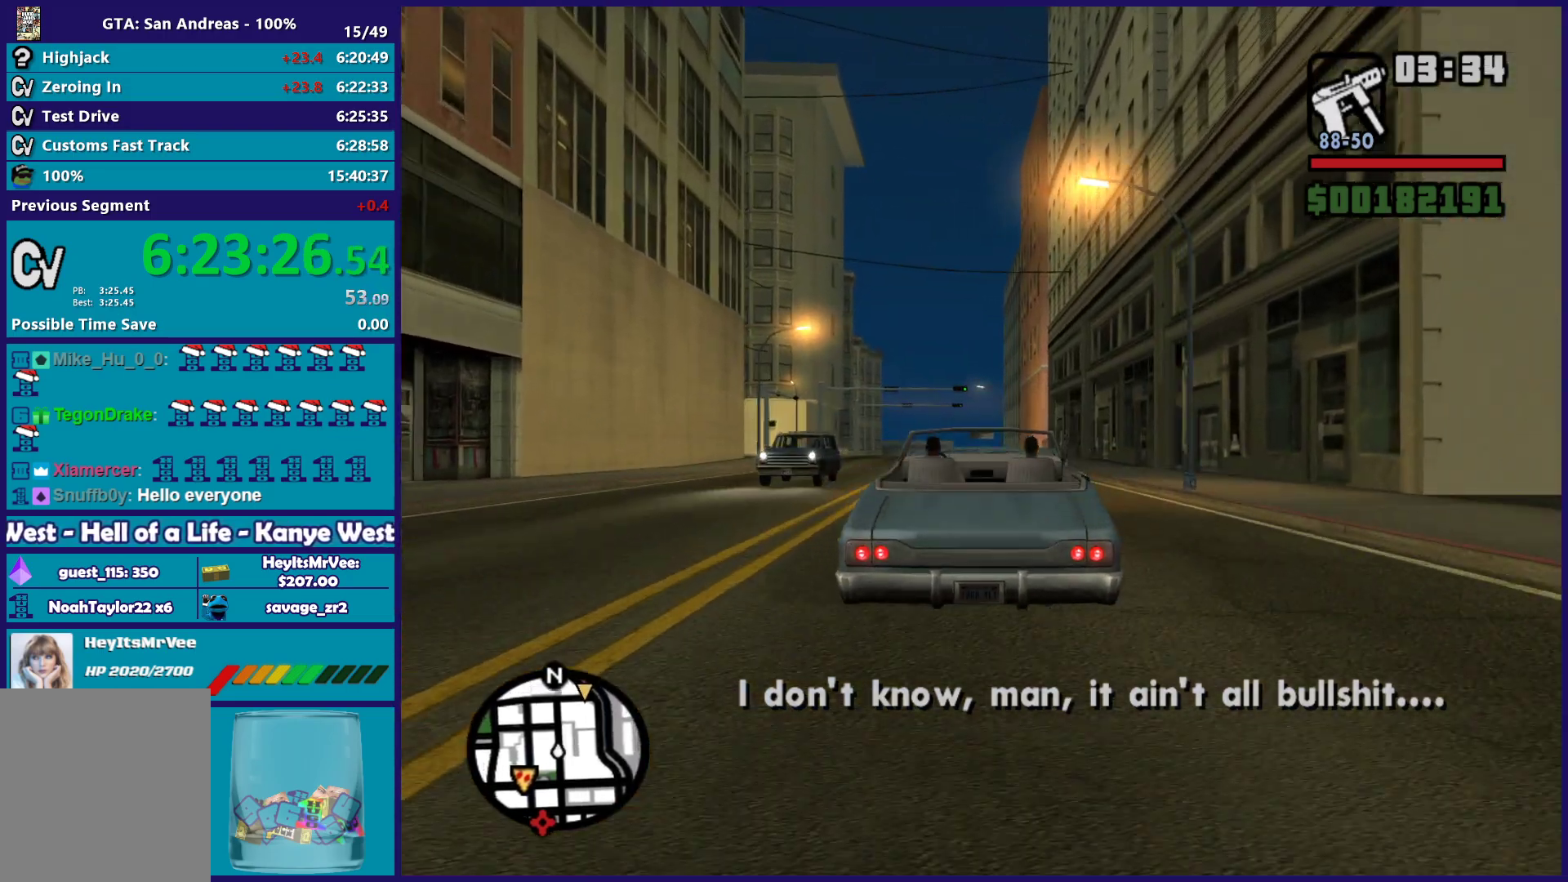
{"buttons": ["R2"], "left_stick": "up-left", "right_stick": "center", "button_events": []}
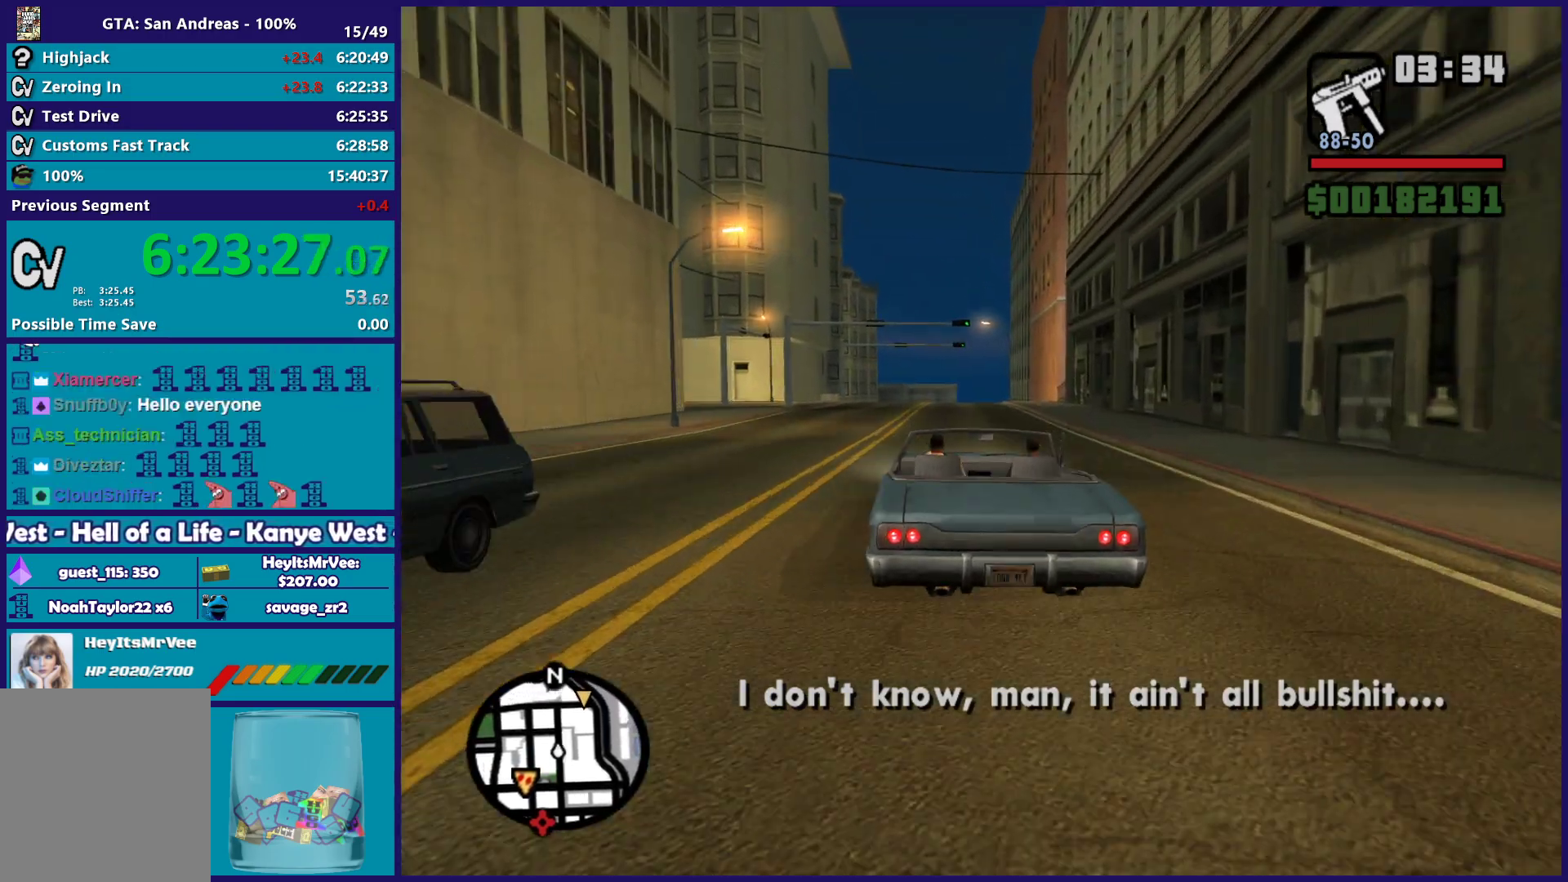
{"buttons": ["R2"], "left_stick": "center", "right_stick": "center", "button_events": []}
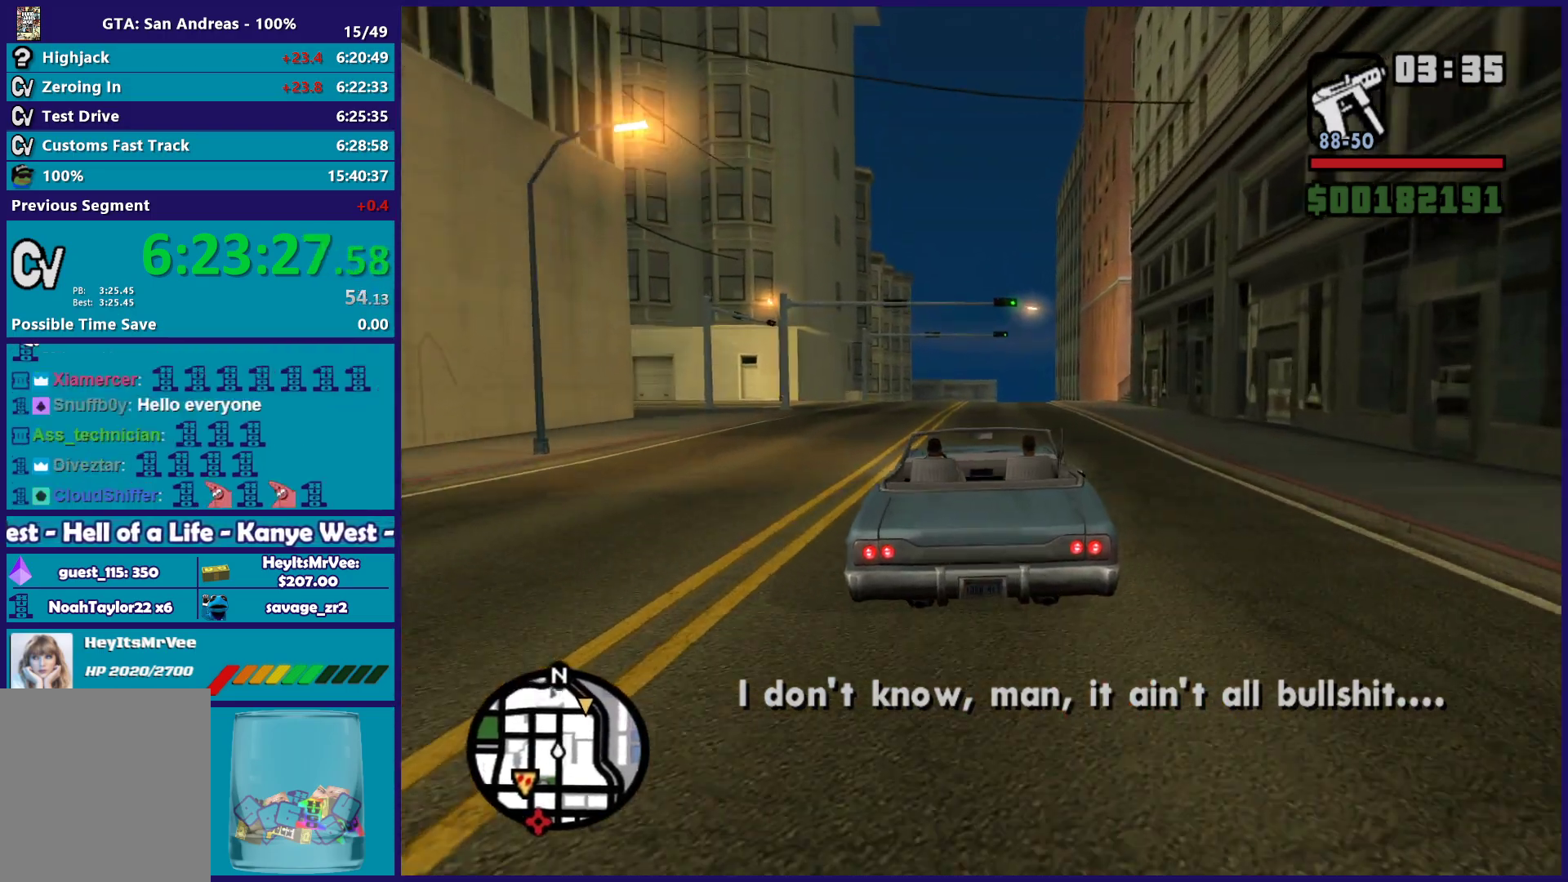
{"buttons": ["R2"], "left_stick": "center", "right_stick": "center", "button_events": []}
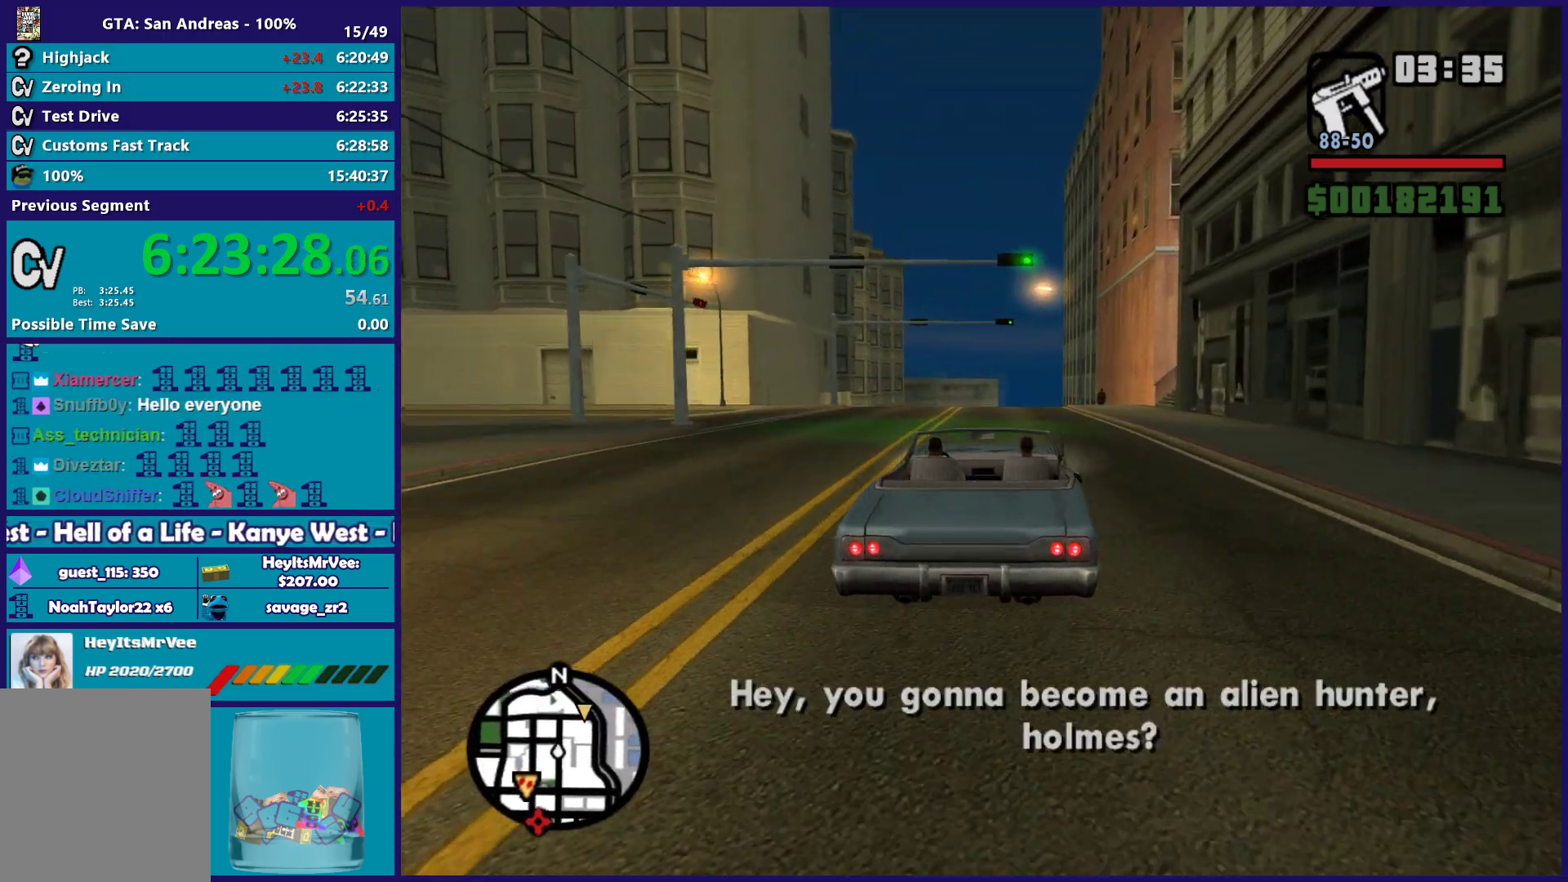
{"buttons": ["R2"], "left_stick": "center", "right_stick": "center", "button_events": []}
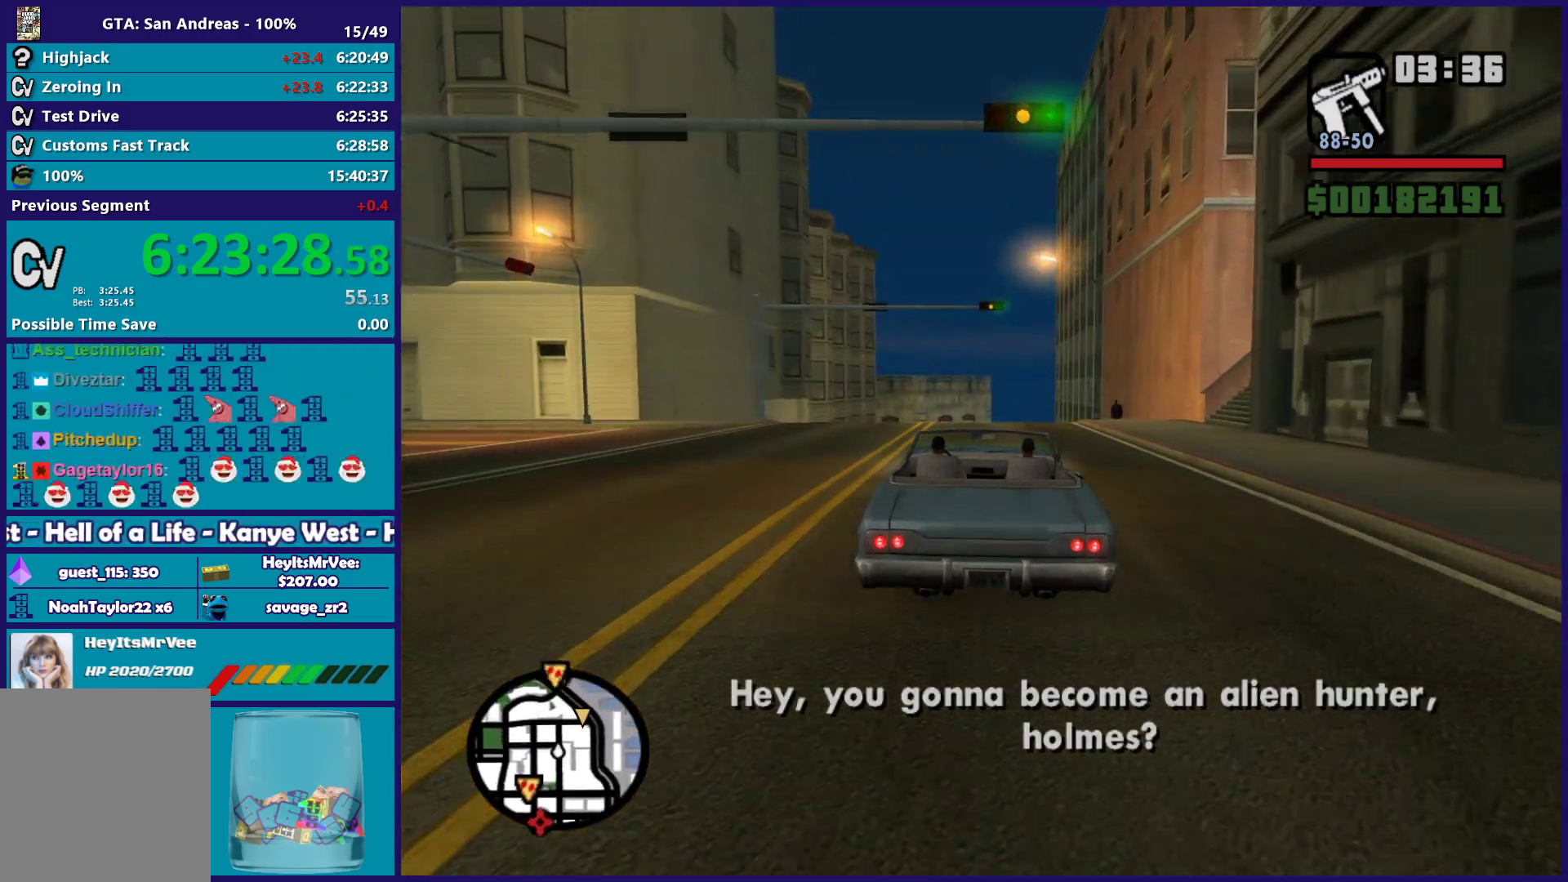
{"buttons": ["R2"], "left_stick": "center", "right_stick": "center", "button_events": []}
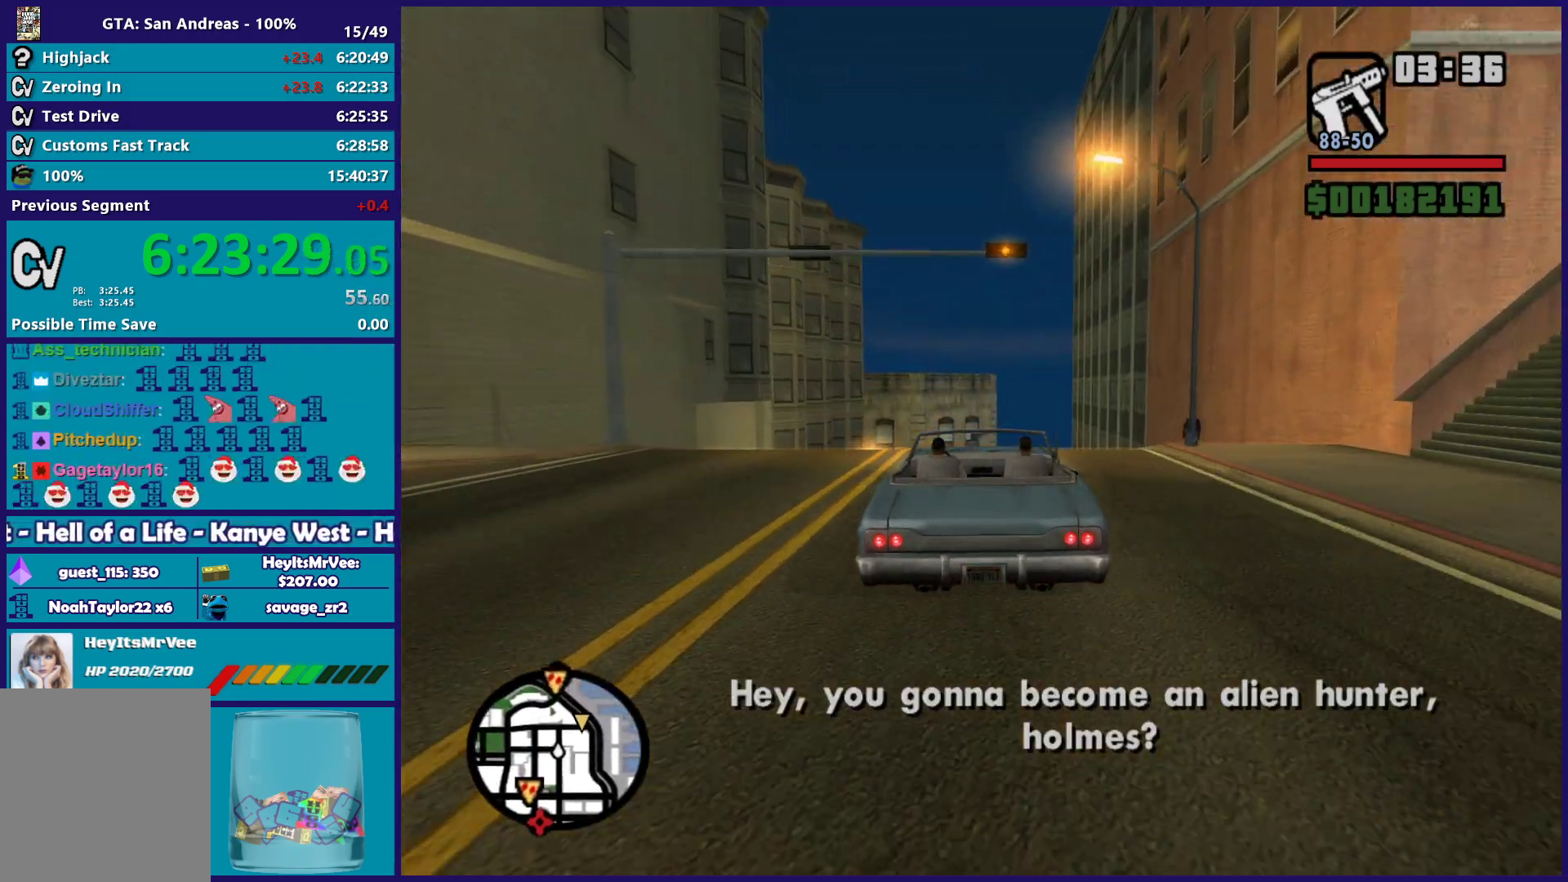
{"buttons": ["R2"], "left_stick": "center", "right_stick": "center", "button_events": []}